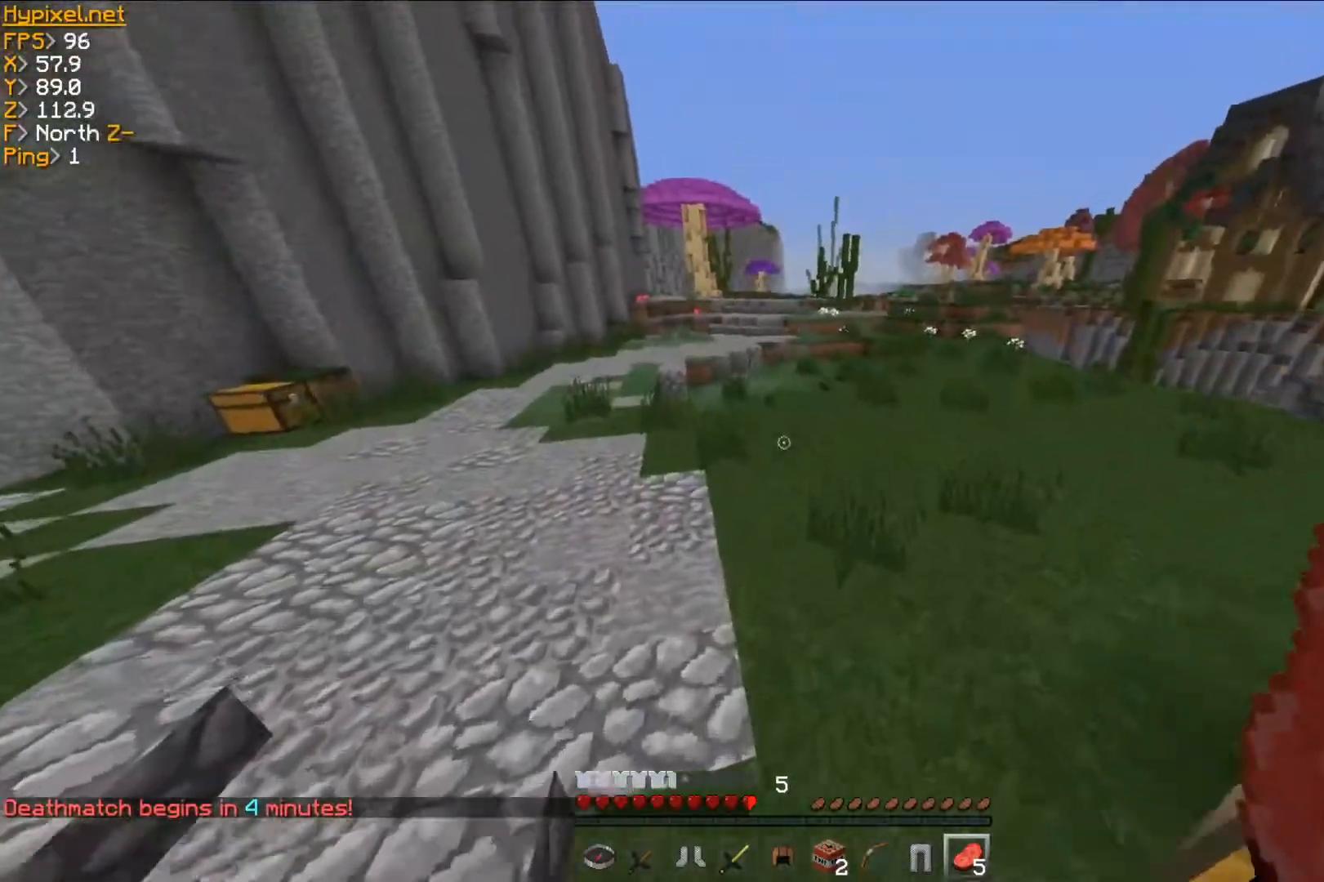
Gameplay with keyboard and mouse; each line is a JSON object with the keys and mouse buttons held at the frame after it. "events" lists presses ("down") and releases ("up") of "a", "d", "s", "w", "mouse_left" and "mouse_right" between this image and that frame as [ms after this image, input, new state], when the widget could be followed in between. "mouse_left", "mouse_right" = the "left", "right" buttons of the "mouse" list. No other keys are recorded. Fast repeated clicks can show as one long hold. Mouse movement is not recorded.
{"keys": ["a", "w"], "mouse": [], "events": [[484, "a", "down"]]}
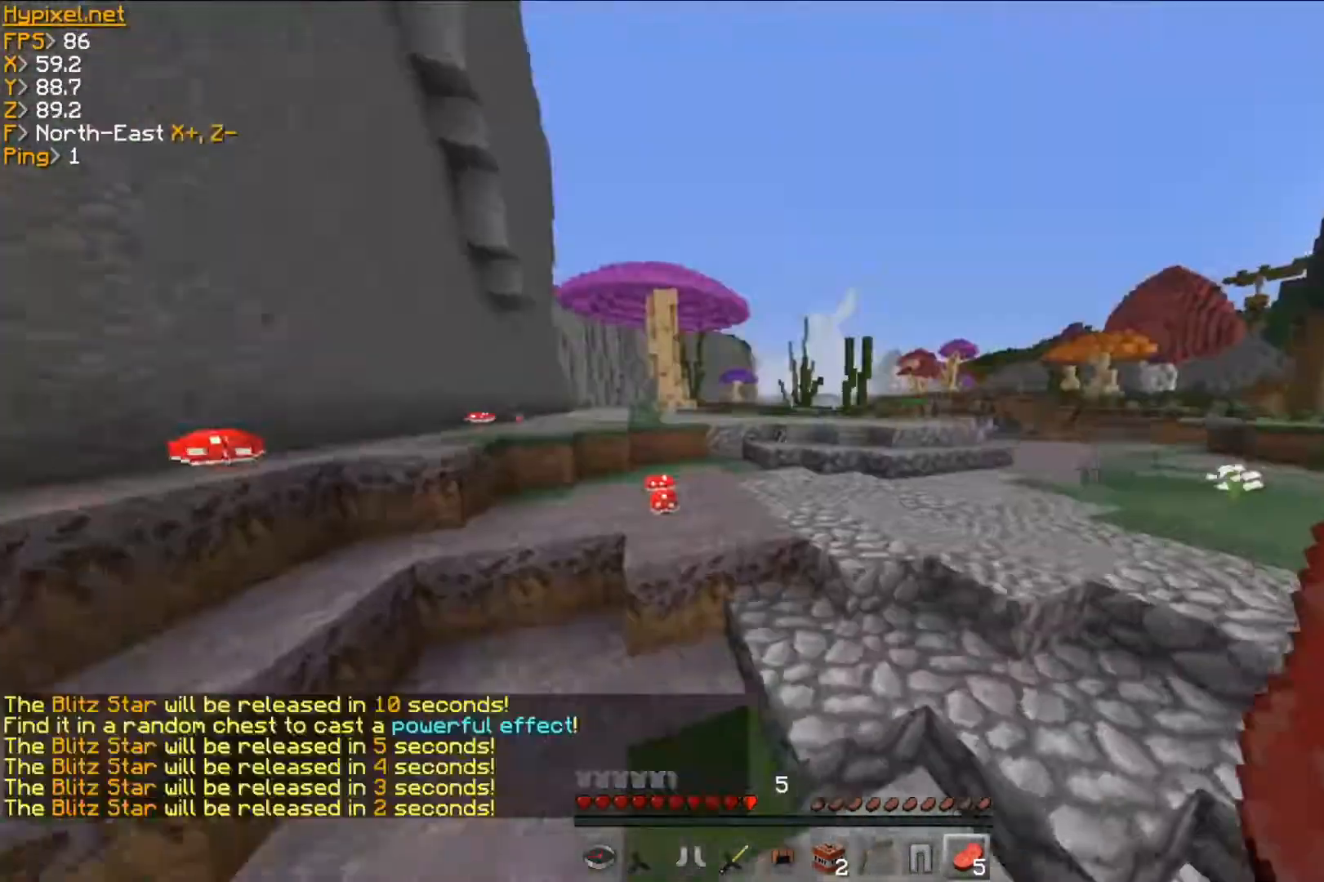
{"keys": ["a", "w"], "mouse": []}
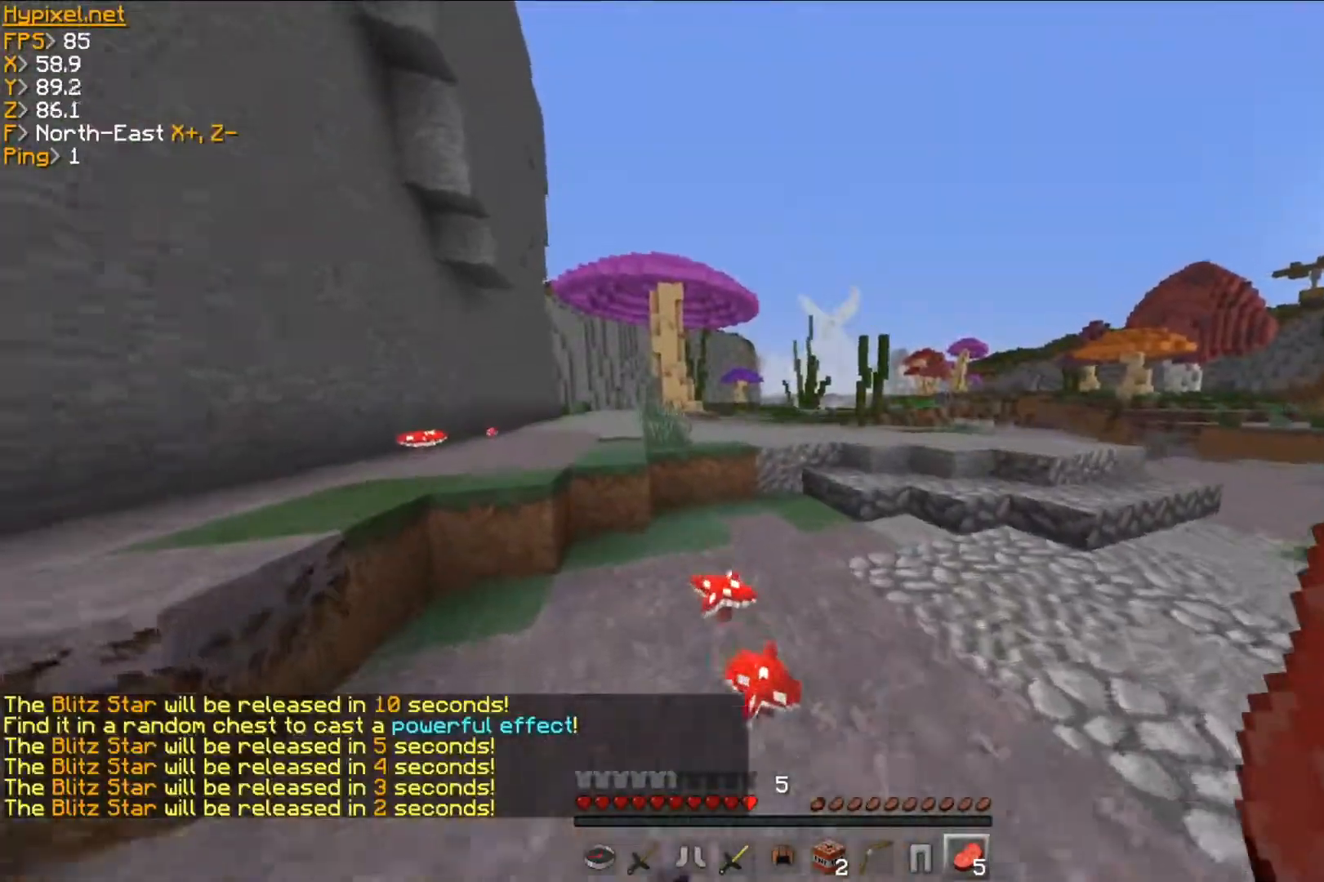
{"keys": ["a", "w"], "mouse": [], "events": []}
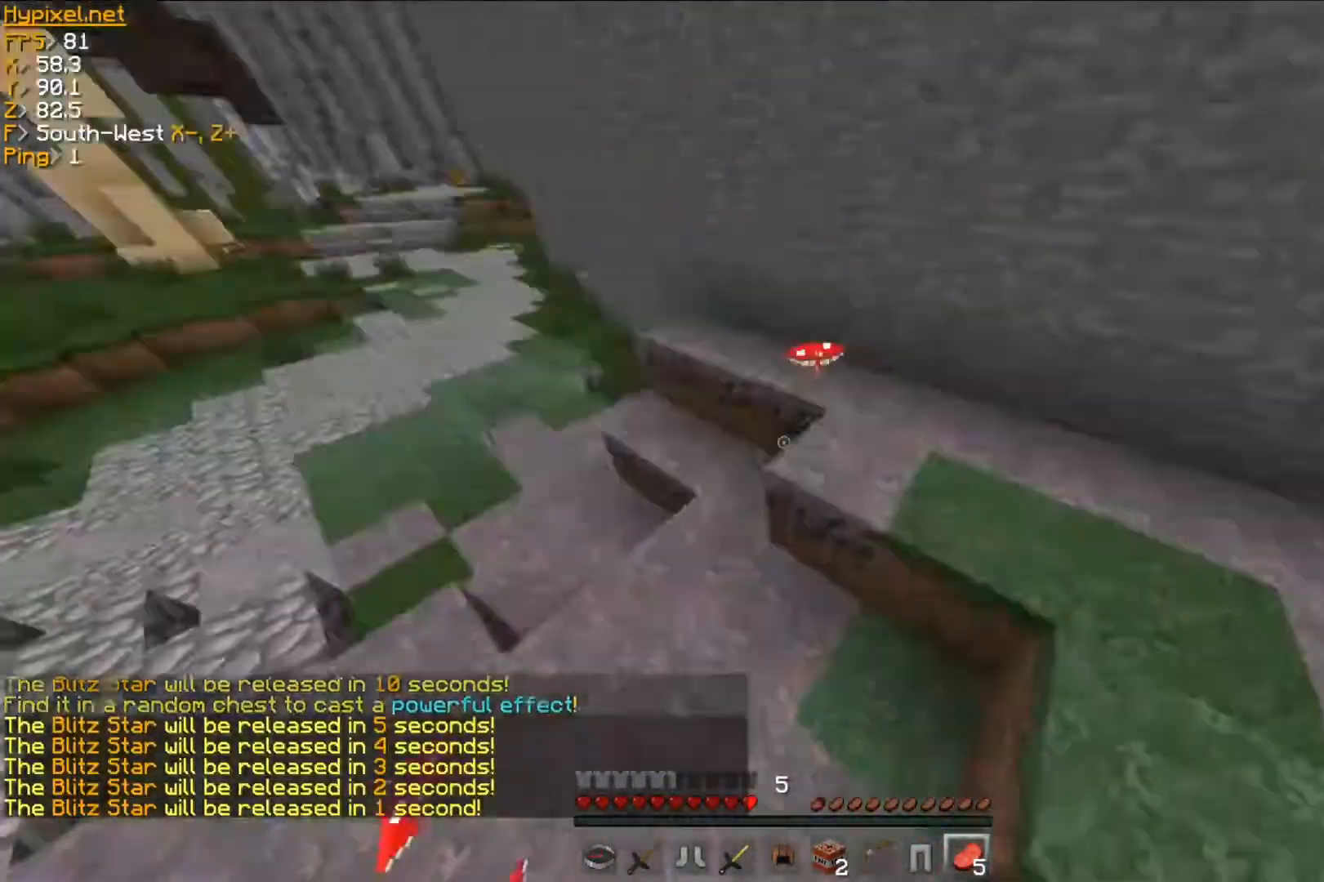
{"keys": ["a"], "mouse": ["right"], "events": [[350, "mouse_right", "down"], [467, "w", "up"]]}
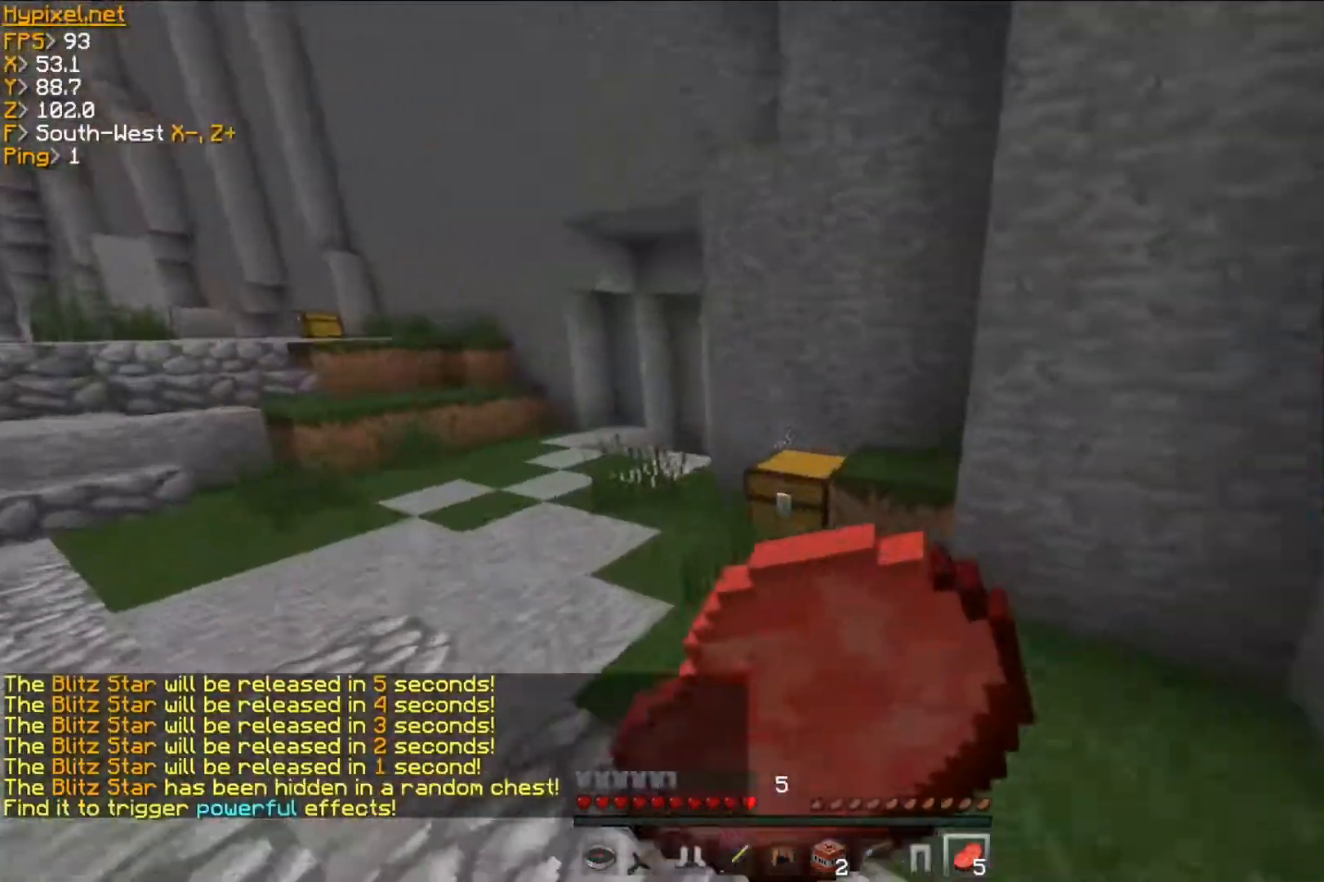
{"keys": ["a"], "mouse": [], "events": [[50, "mouse_right", "up"], [217, "mouse_right", "down"], [401, "mouse_right", "up"]]}
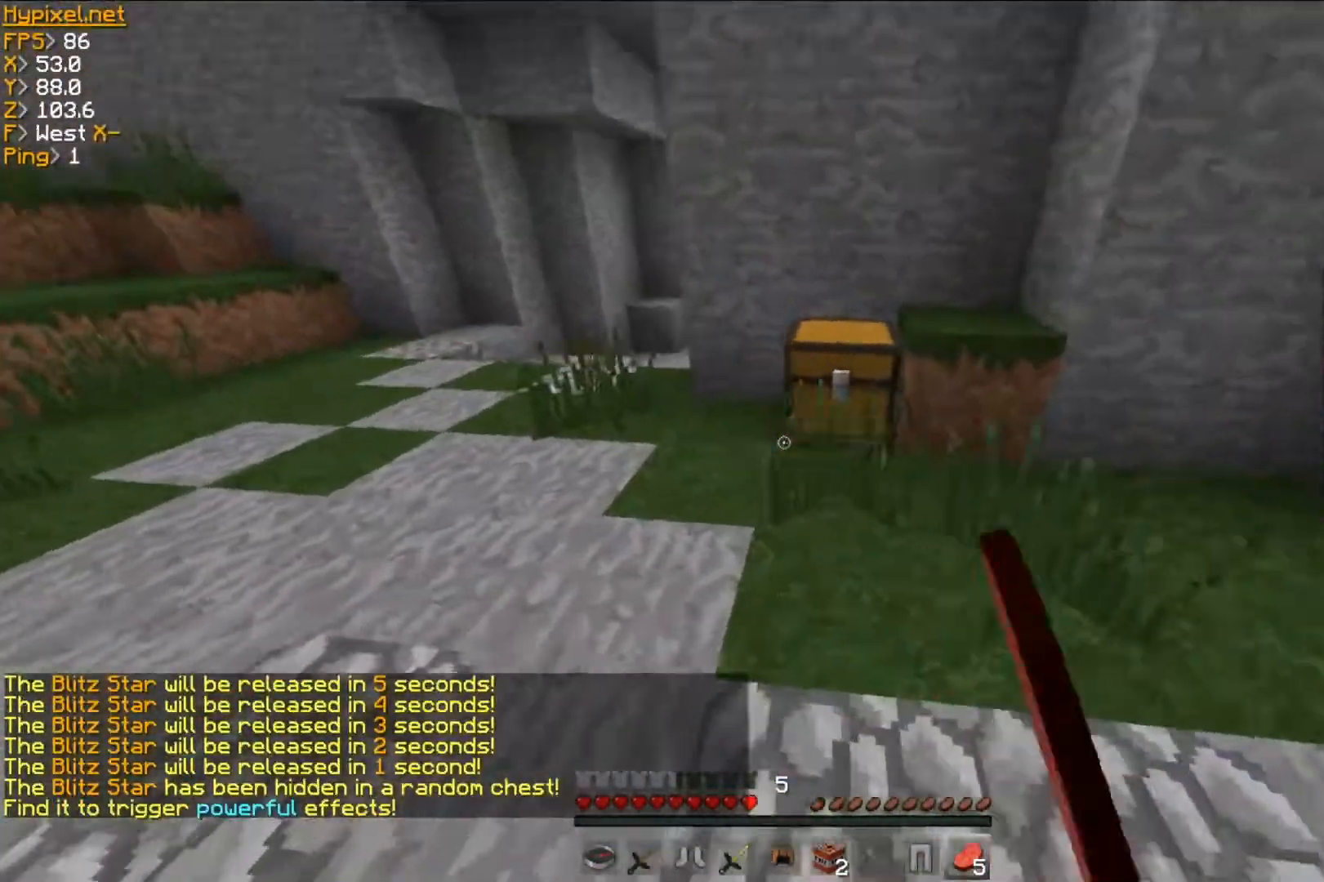
{"keys": [], "mouse": []}
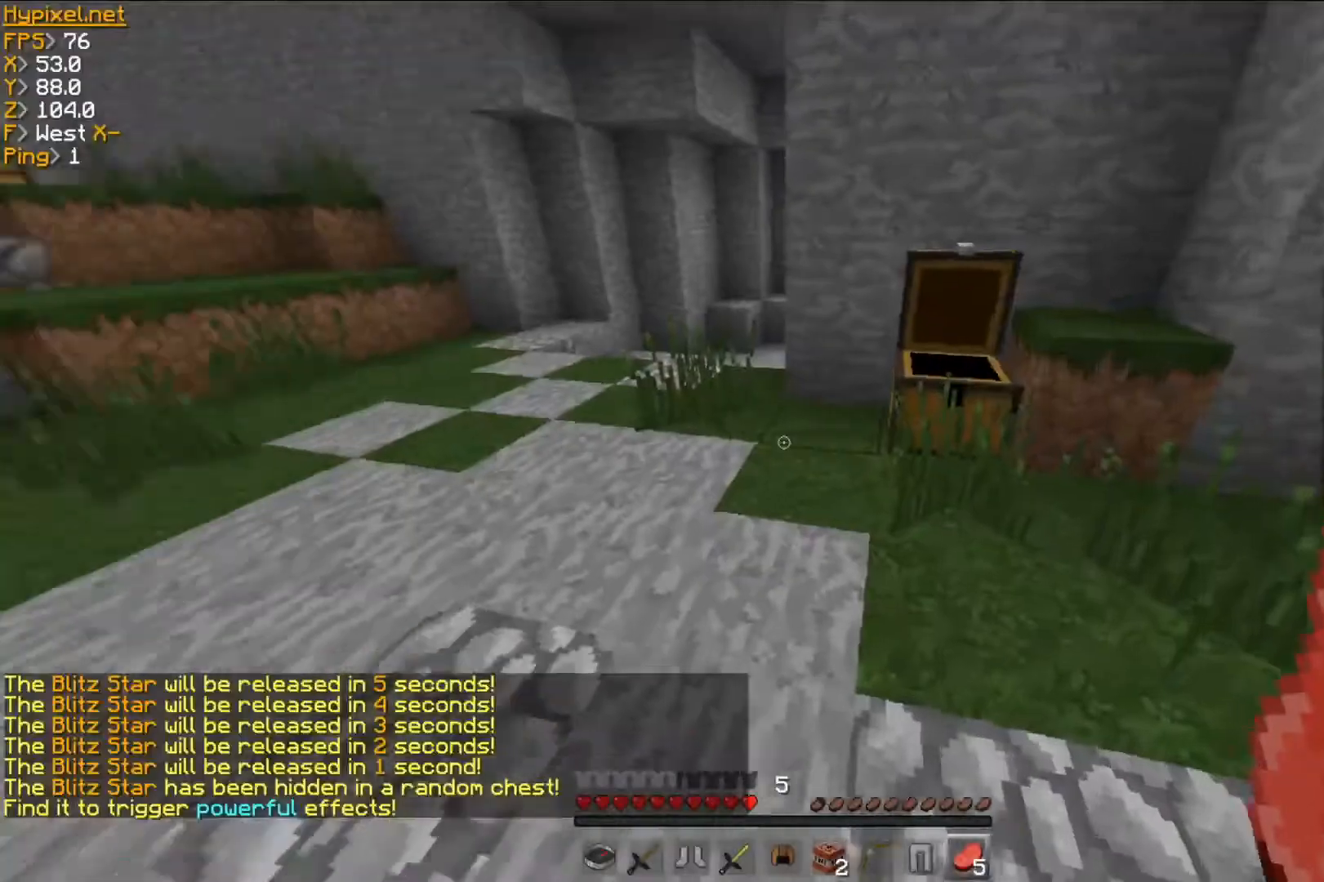
{"keys": ["w"], "mouse": [], "events": [[117, "w", "down"]]}
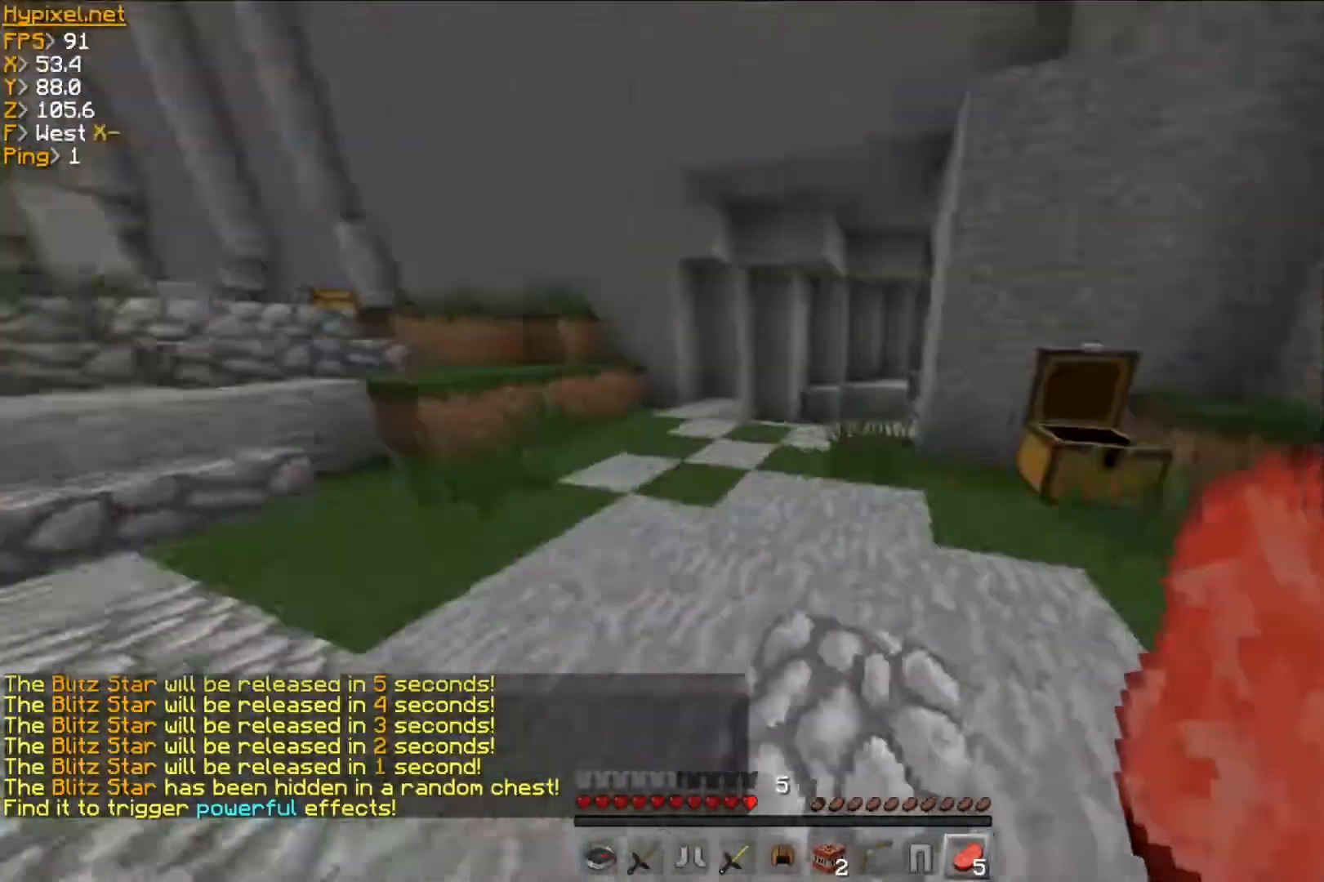
{"keys": ["w"], "mouse": [], "events": [[233, "a", "down"], [350, "mouse_right", "down"], [383, "w", "up"], [450, "a", "up"], [450, "mouse_right", "up"], [450, "w", "down"]]}
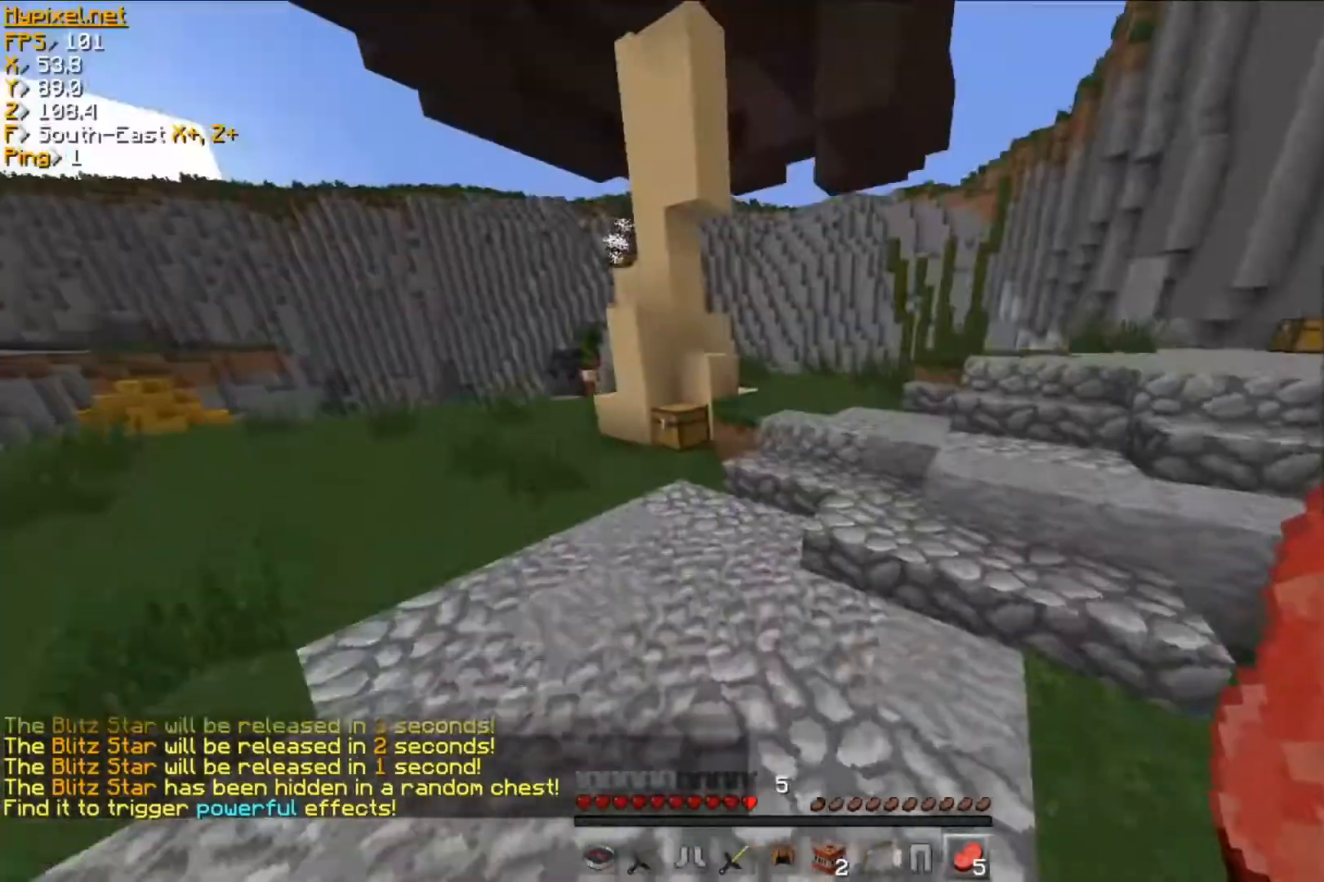
{"keys": ["d", "w"], "mouse": [], "events": [[501, "d", "down"]]}
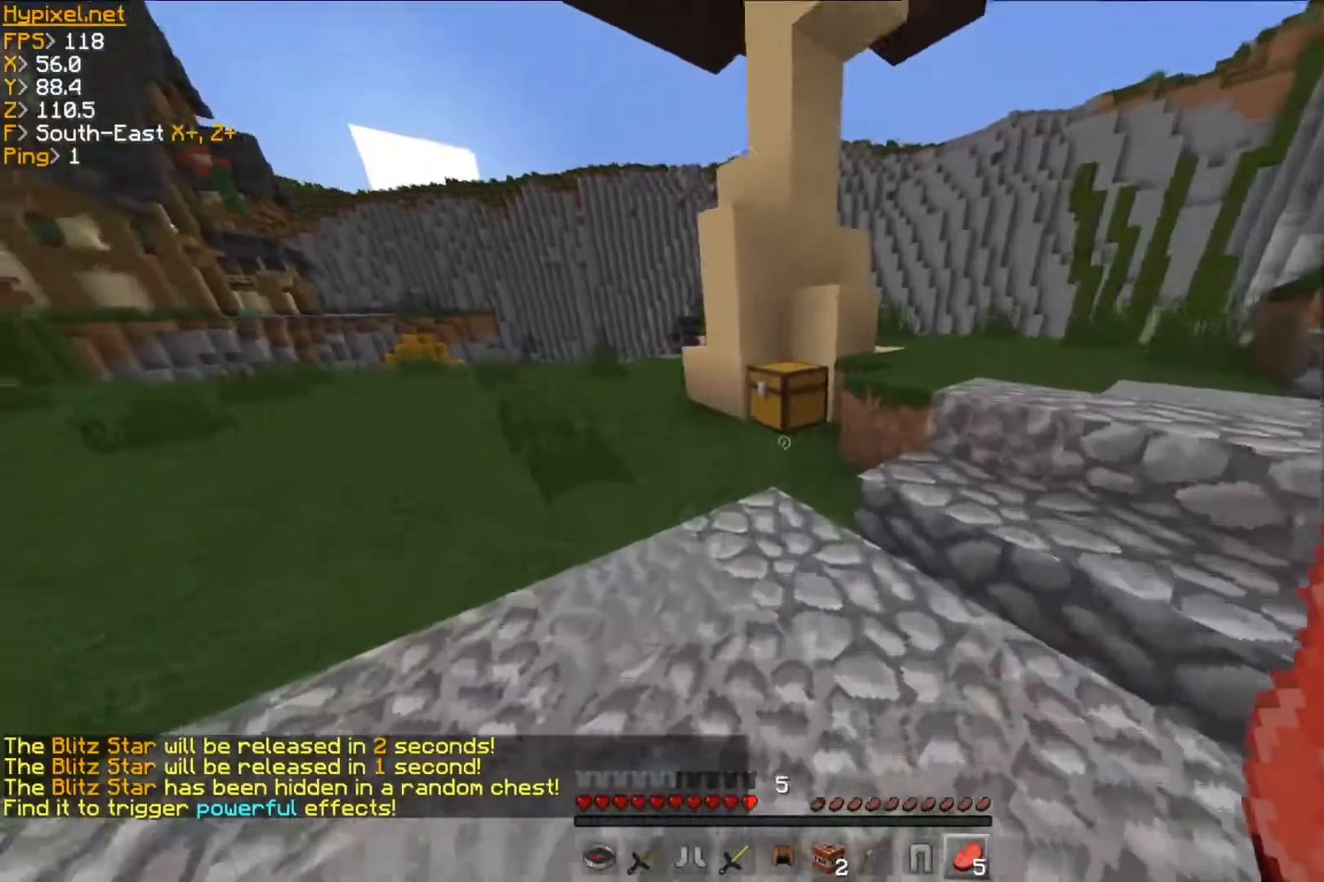
{"keys": ["d"], "mouse": [], "events": [[267, "mouse_right", "down"], [333, "w", "up"], [433, "mouse_right", "up"]]}